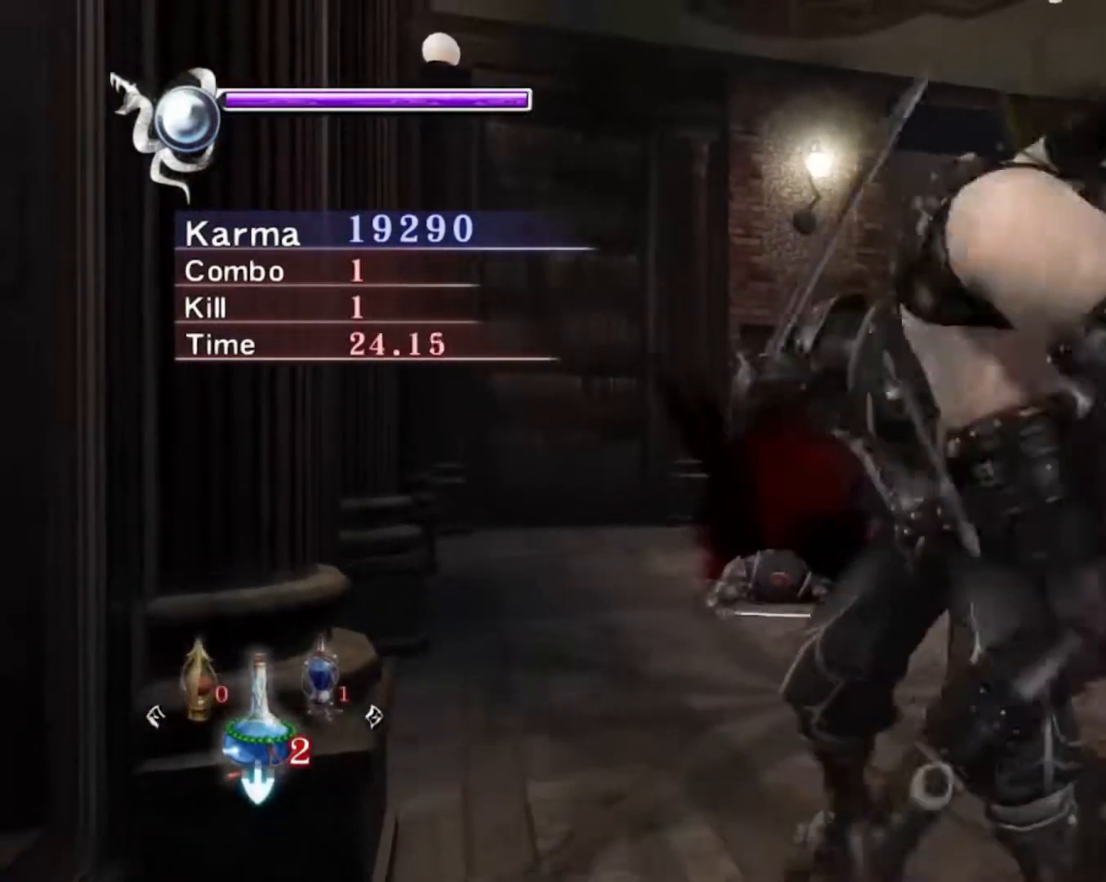
Gameplay with a controller (Xbox layout); each line is a JSON object with the inputs held at the frame after it. "events" lists button and stick changes between this image and that frame as [ms after this image, input, new state], when the widget could be followed in between. Not read: L3 R3.
{"buttons": ["Y"], "left_stick": "center", "right_stick": "center", "events": [[367, "left_stick", "center"], [417, "L2", "up"], [500, "Y", "down"]]}
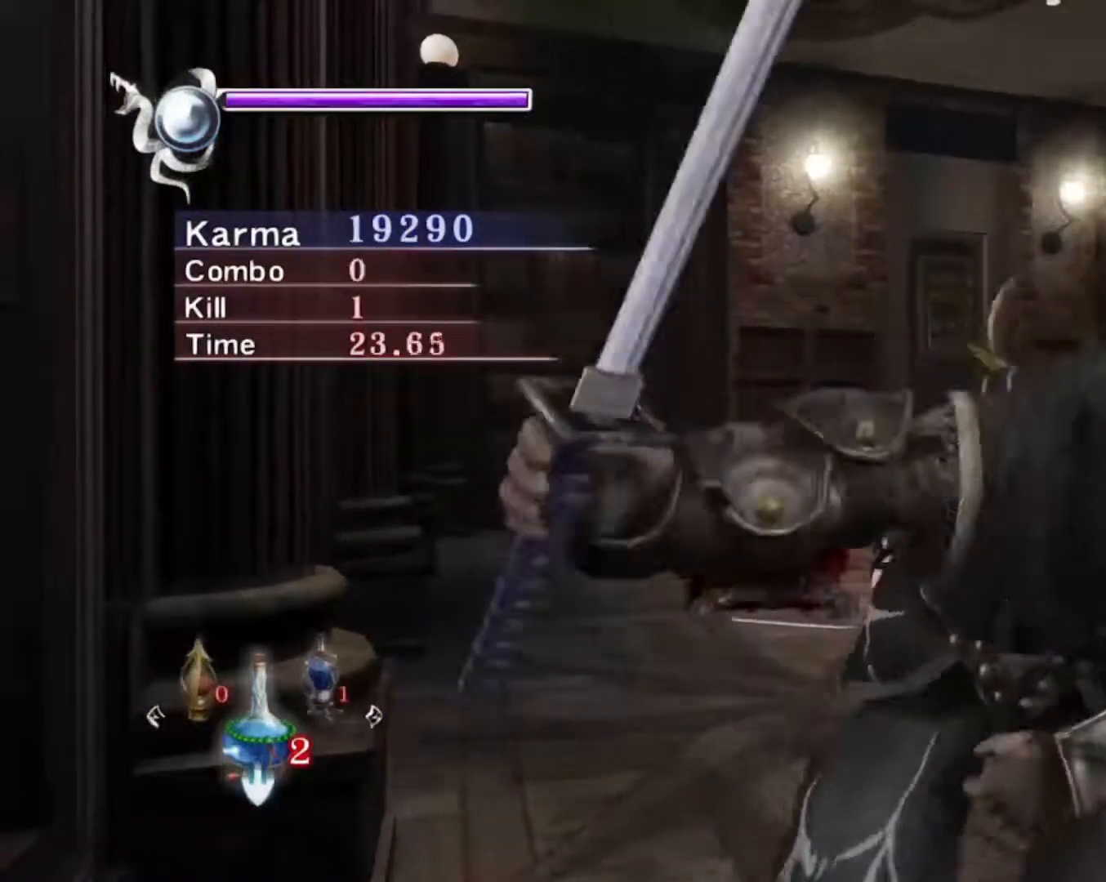
{"buttons": ["Y"], "left_stick": "center", "right_stick": "right", "events": [[350, "right_stick", "right"]]}
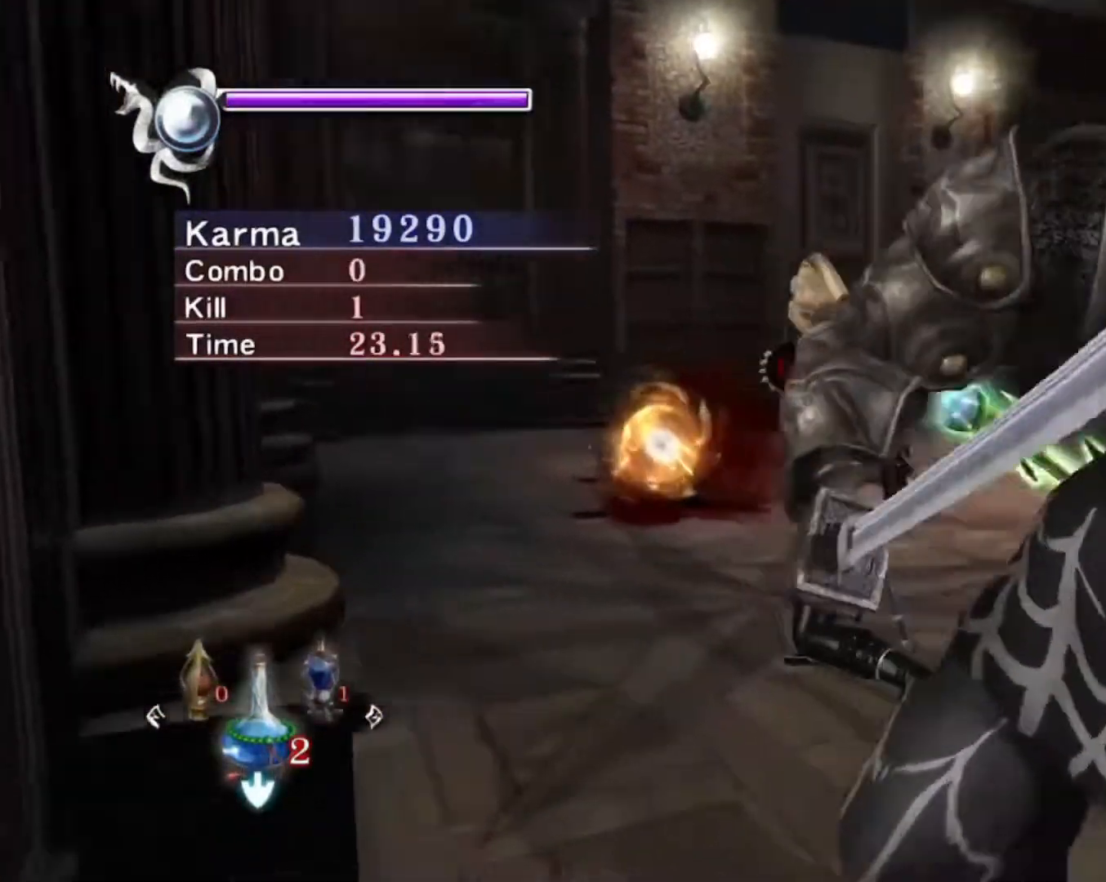
{"buttons": ["Y"], "left_stick": "center", "right_stick": "right", "events": []}
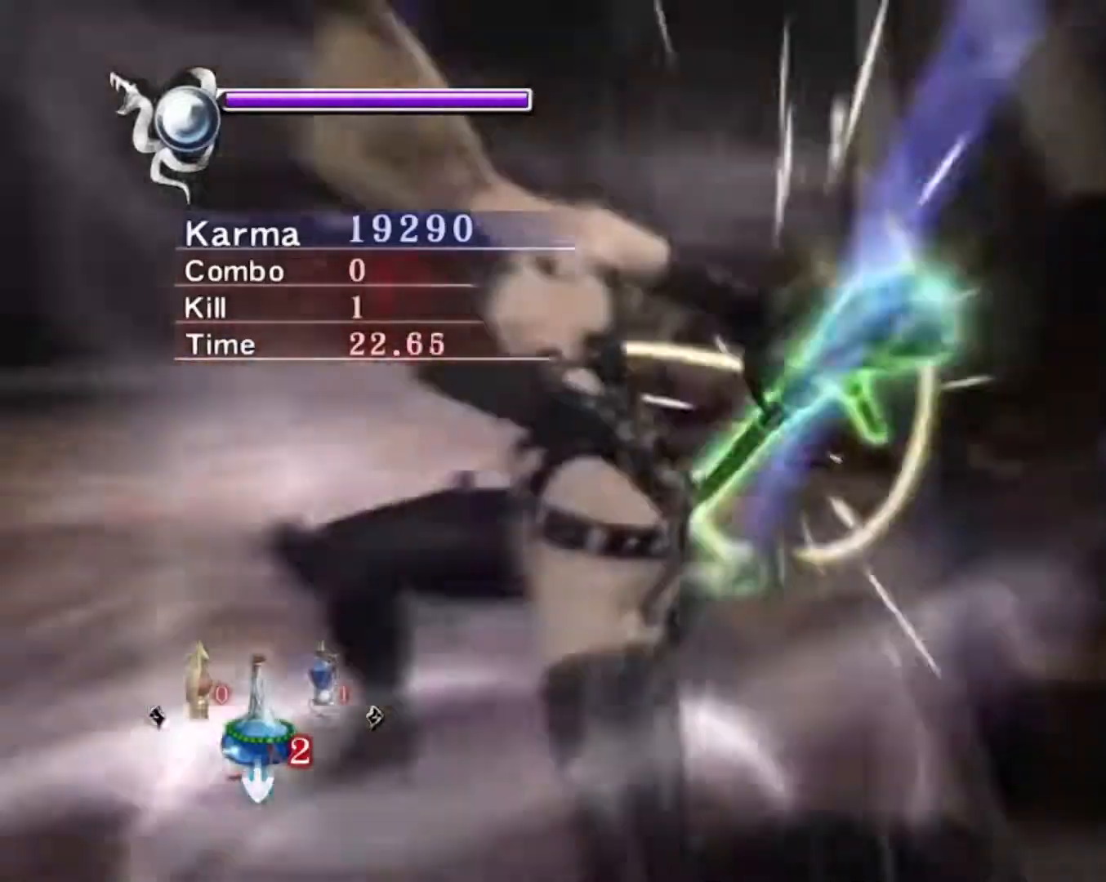
{"buttons": ["L2"], "left_stick": "center", "right_stick": "center", "events": [[67, "Y", "up"], [100, "right_stick", "center"], [117, "L2", "down"]]}
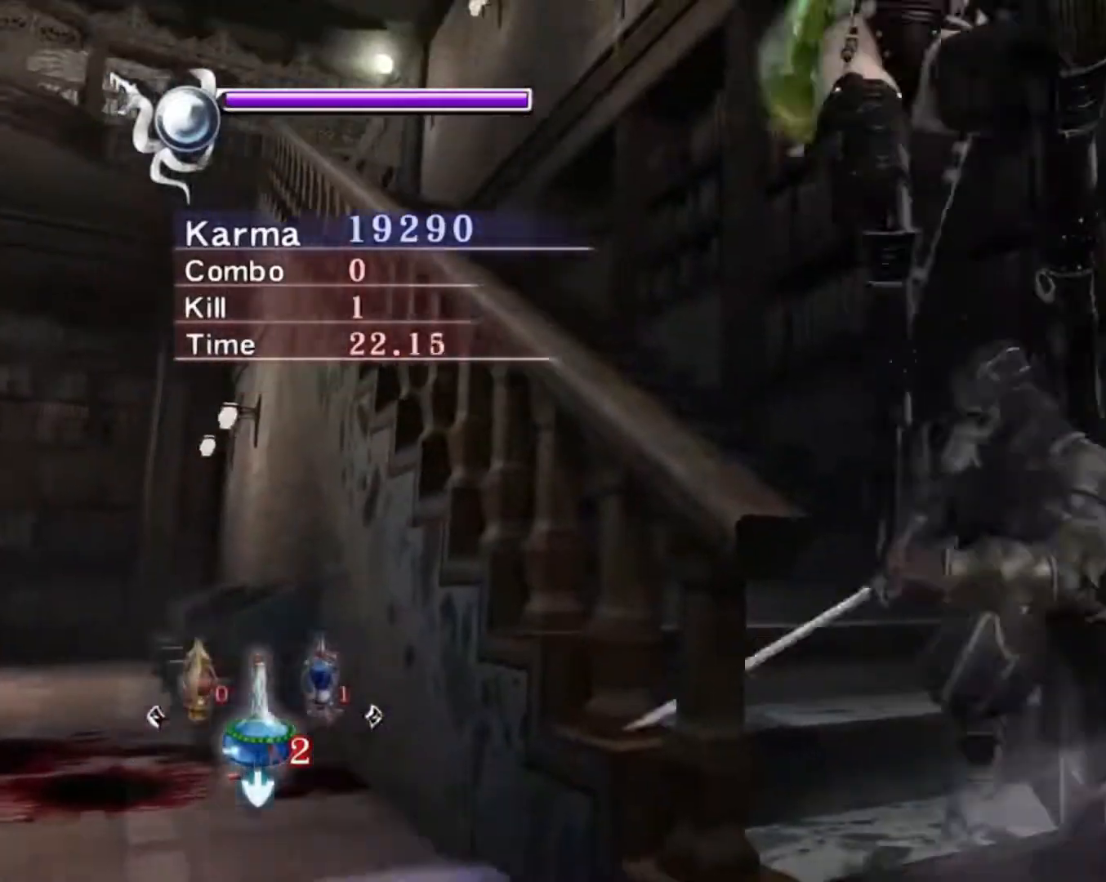
{"buttons": ["Y", "L2"], "left_stick": "center", "right_stick": "center", "events": [[500, "Y", "down"]]}
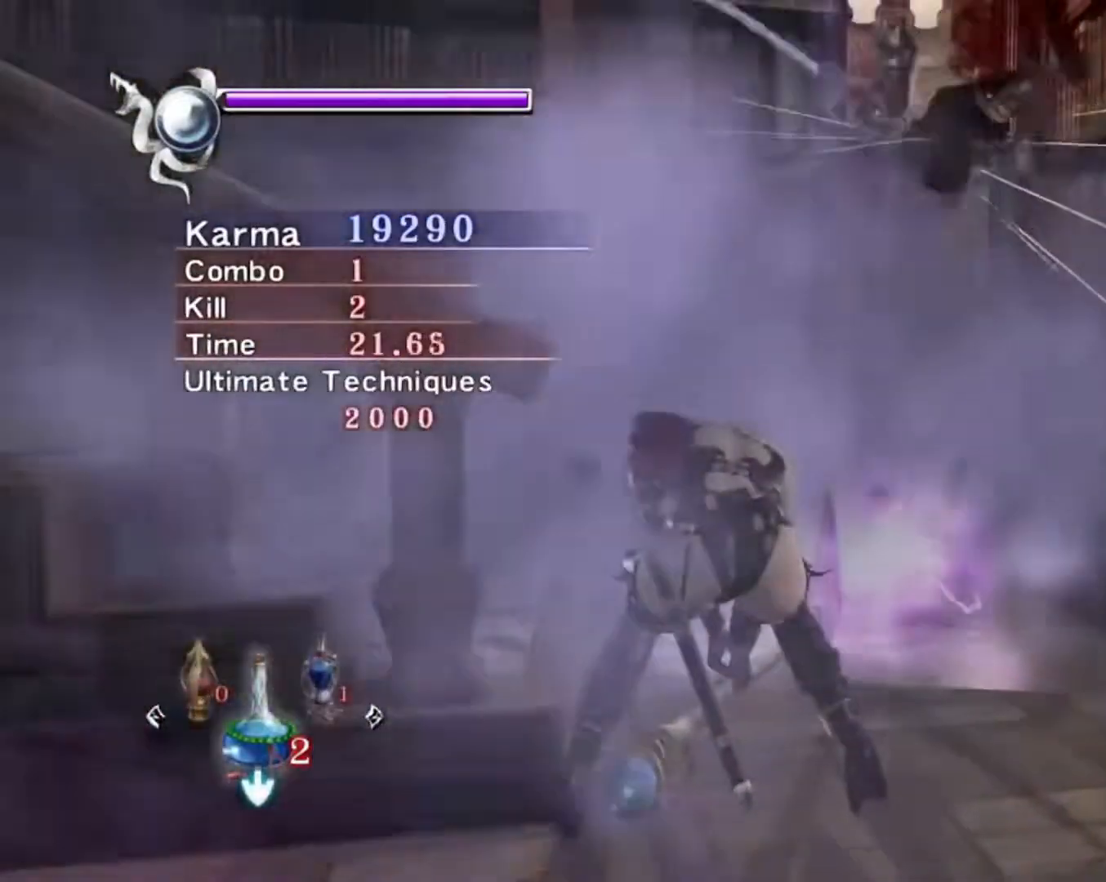
{"buttons": ["Y", "L2"], "left_stick": "center", "right_stick": "center", "events": []}
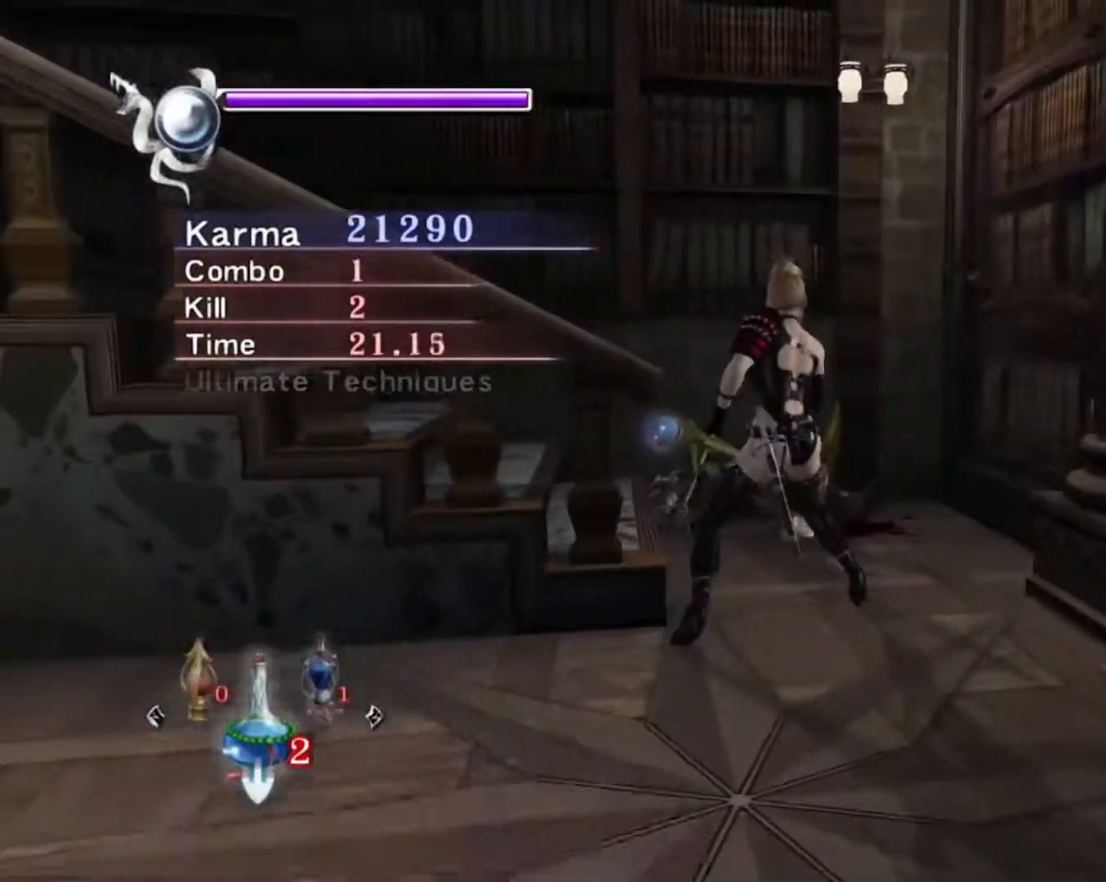
{"buttons": ["Y", "L2"], "left_stick": "center", "right_stick": "center", "events": []}
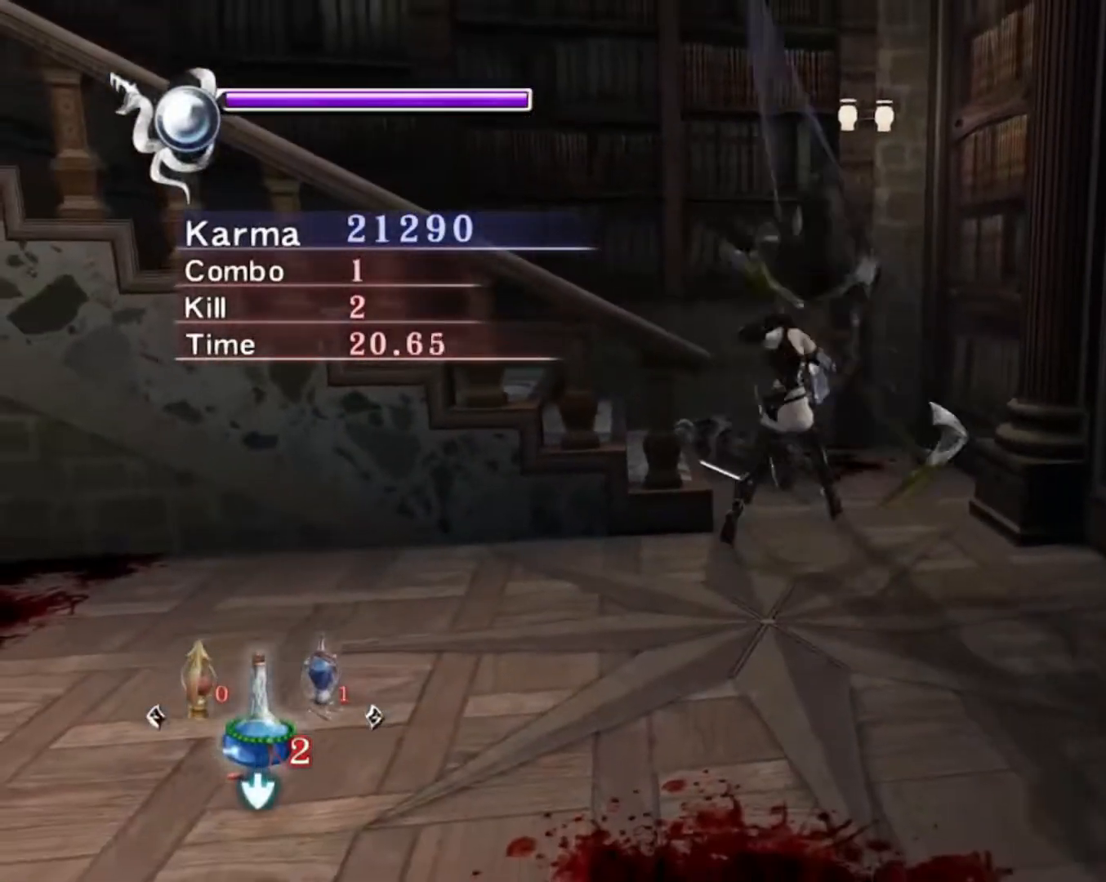
{"buttons": ["L2"], "left_stick": "center", "right_stick": "center", "events": [[133, "Y", "up"]]}
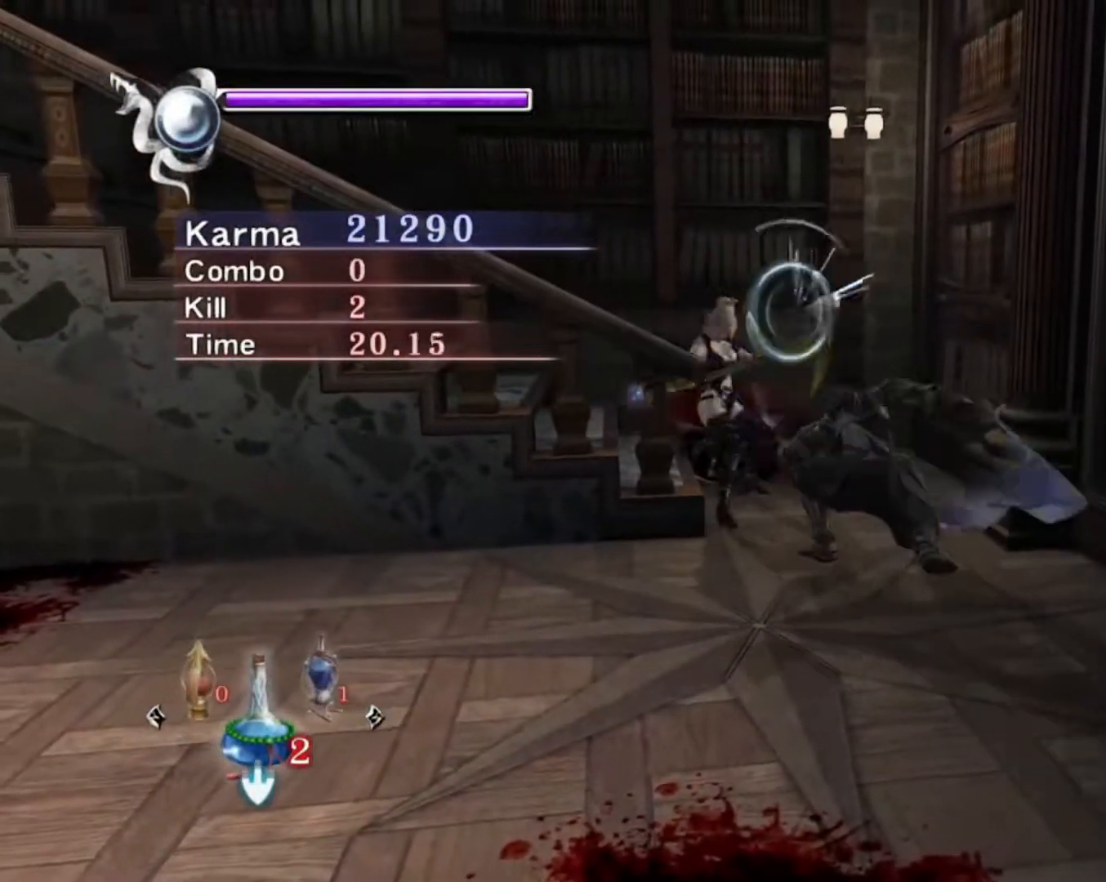
{"buttons": ["L2"], "left_stick": "down-right", "right_stick": "center", "events": [[400, "left_stick", "down-right"]]}
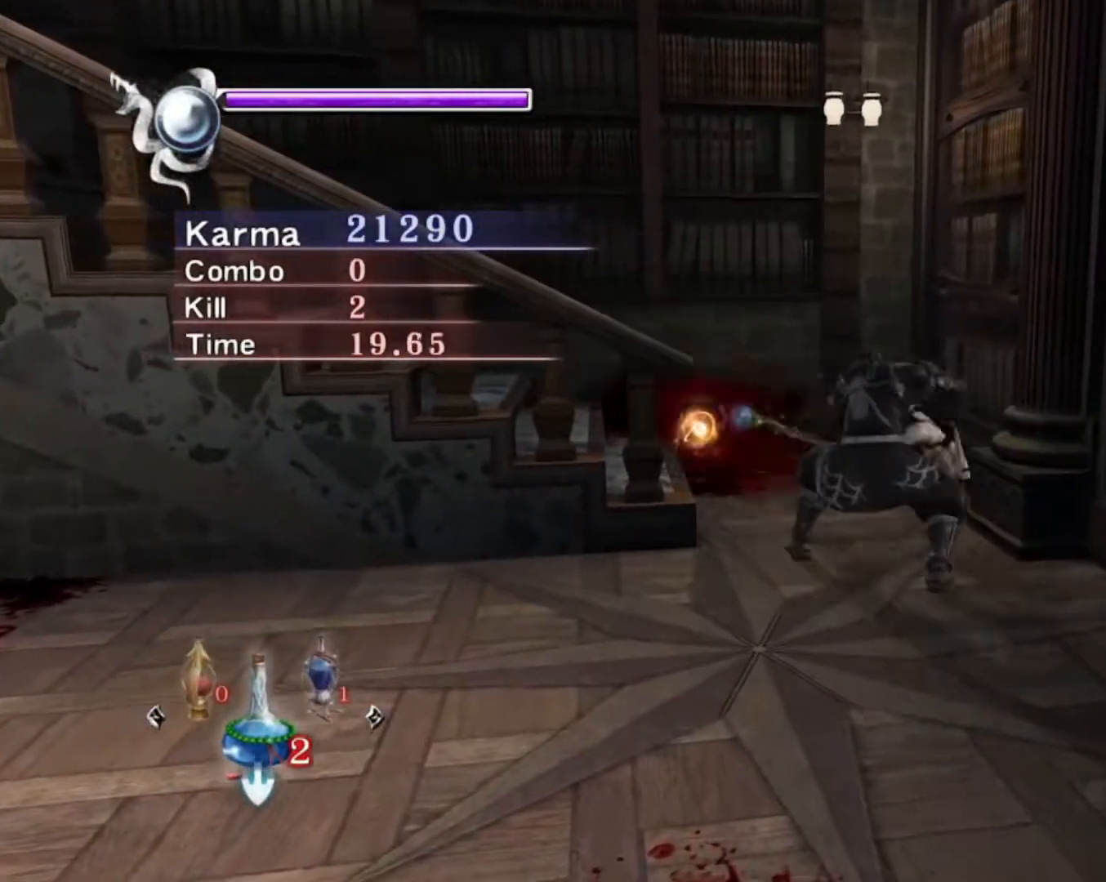
{"buttons": ["Y"], "left_stick": "center", "right_stick": "center", "events": [[117, "left_stick", "center"], [233, "L2", "up"], [250, "Y", "down"]]}
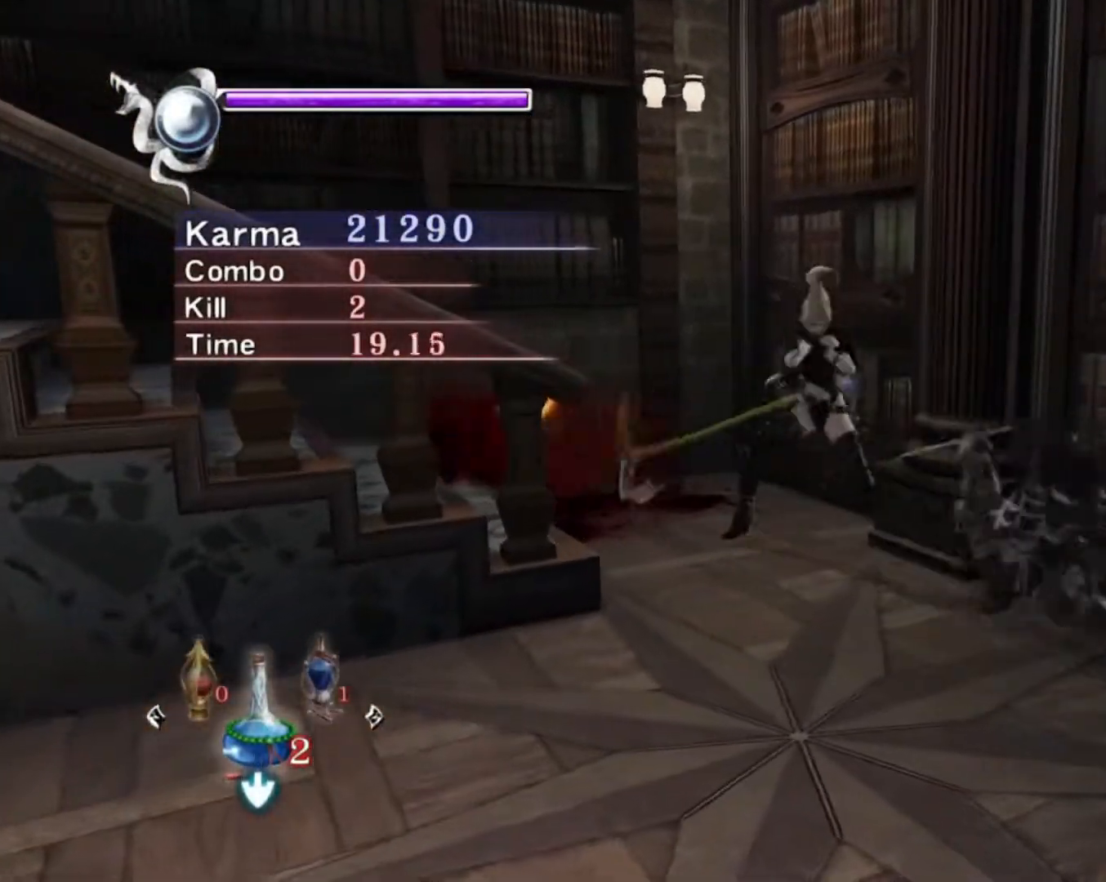
{"buttons": ["L2"], "left_stick": "down-right", "right_stick": "center", "events": [[383, "Y", "up"], [400, "left_stick", "down-right"], [417, "L2", "down"]]}
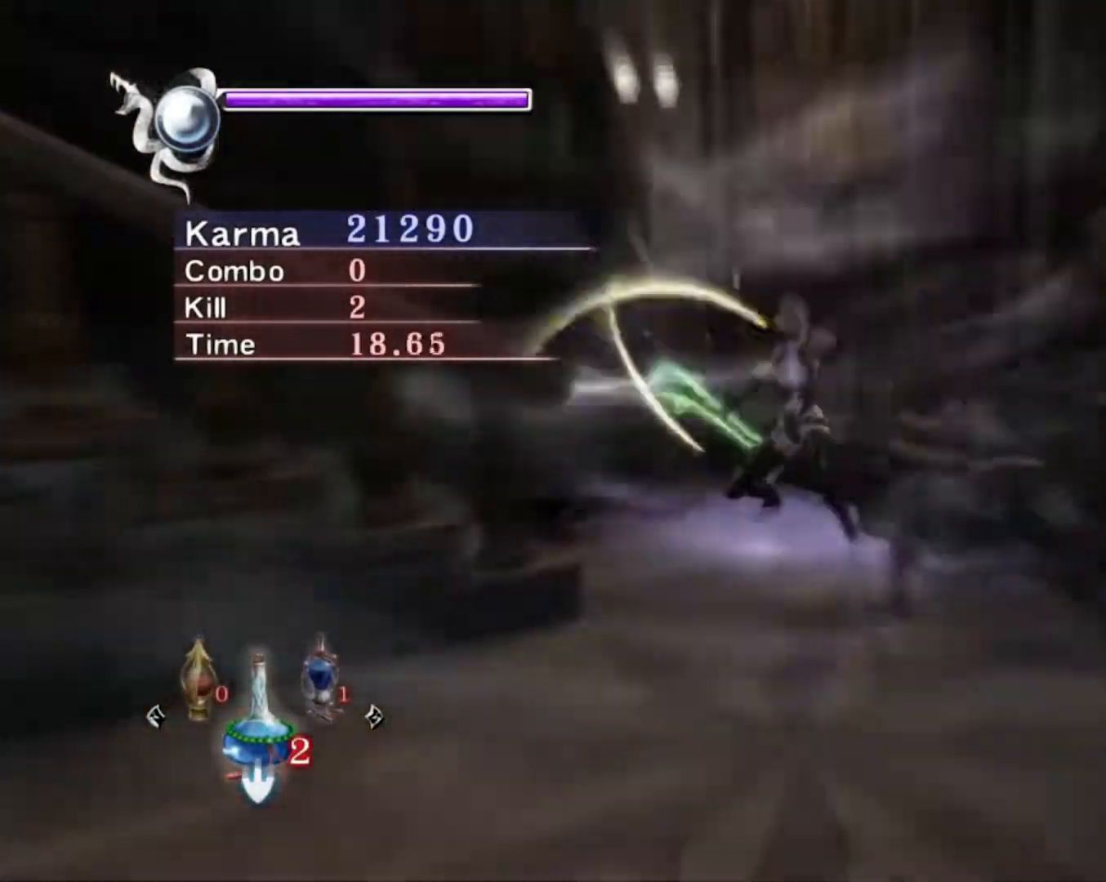
{"buttons": ["L2"], "left_stick": "down-right", "right_stick": "center", "events": []}
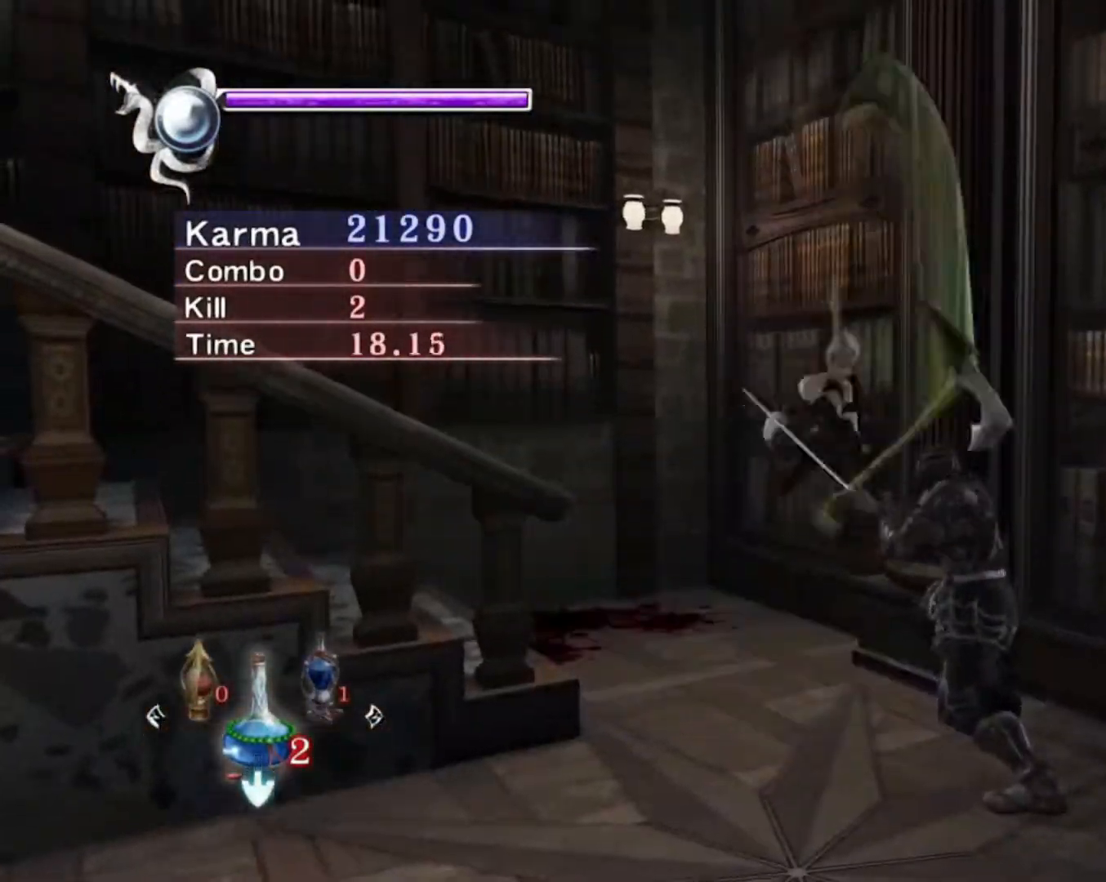
{"buttons": ["L2"], "left_stick": "down-right", "right_stick": "center"}
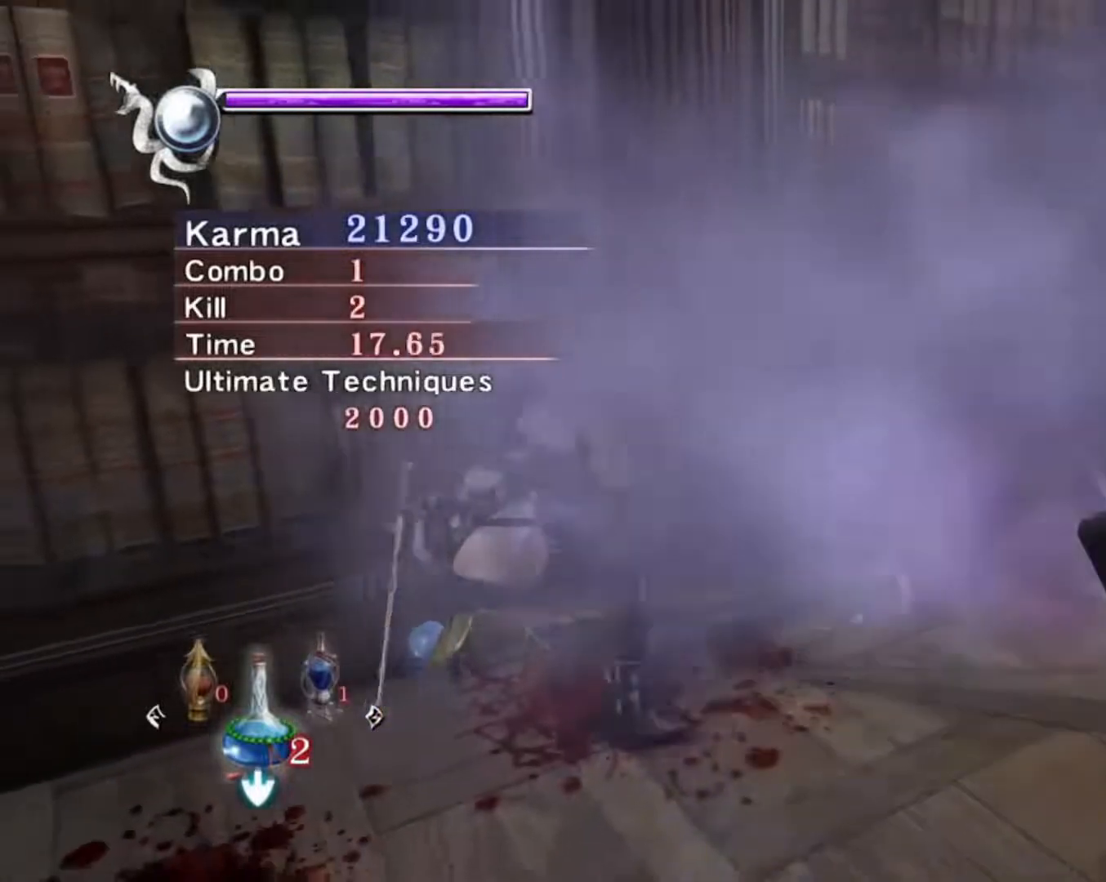
{"buttons": ["L2"], "left_stick": "center", "right_stick": "center", "events": [[17, "left_stick", "down"], [233, "left_stick", "center"]]}
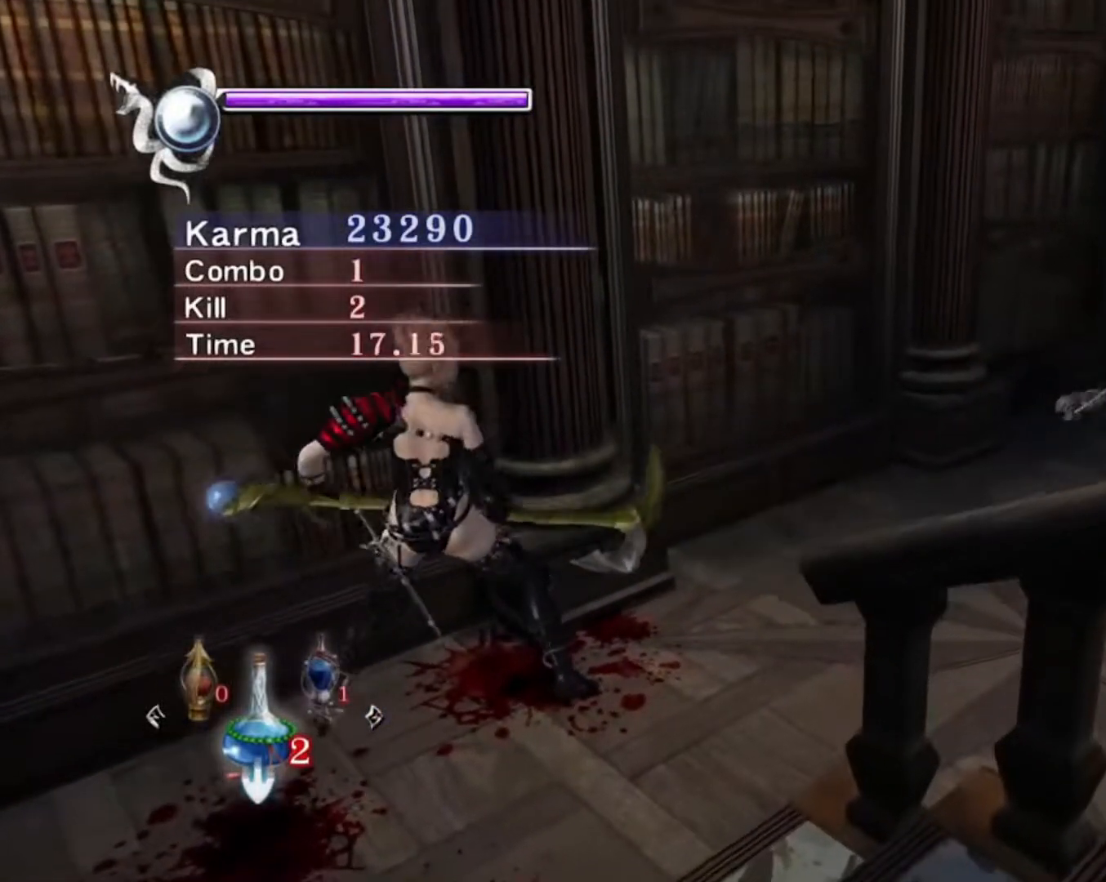
{"buttons": ["L2"], "left_stick": "center", "right_stick": "center", "events": []}
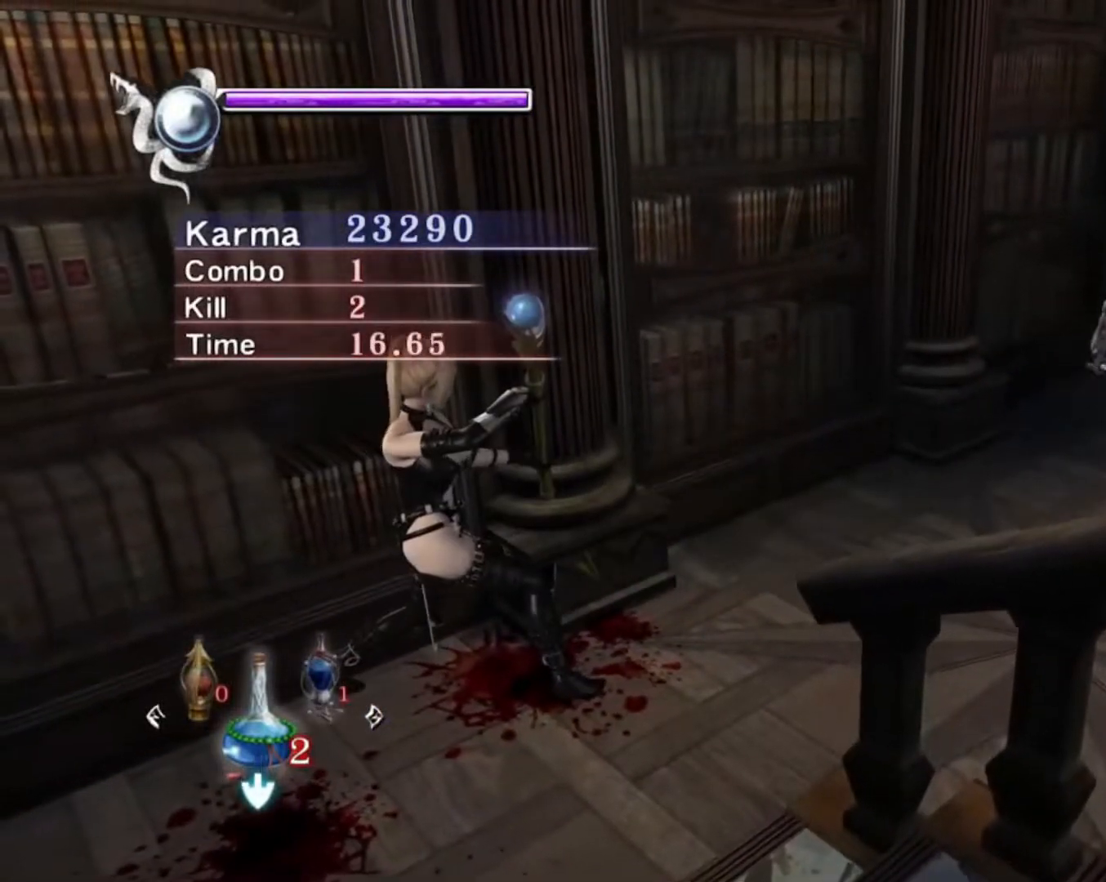
{"buttons": ["Y"], "left_stick": "center", "right_stick": "center", "events": [[383, "Y", "down"], [433, "L2", "up"]]}
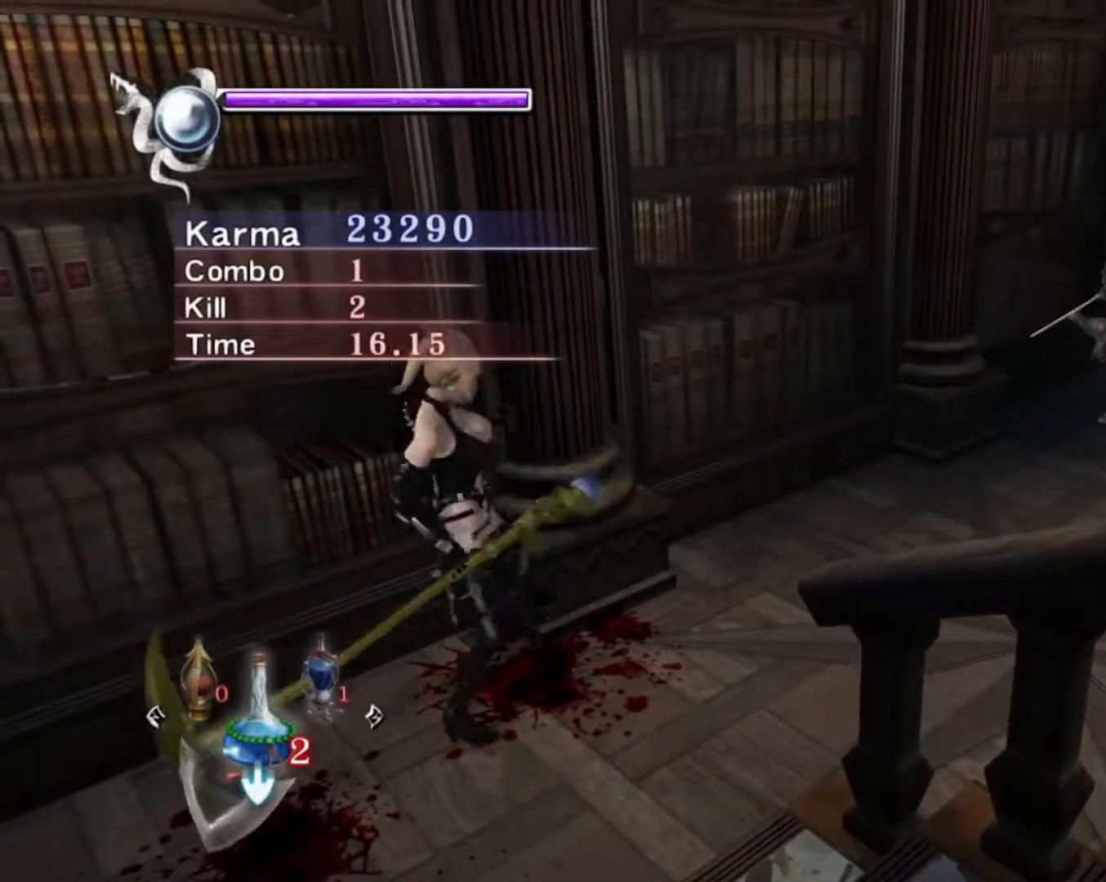
{"buttons": ["L2"], "left_stick": "right", "right_stick": "center", "events": [[433, "L2", "down"], [433, "Y", "up"], [433, "left_stick", "right"]]}
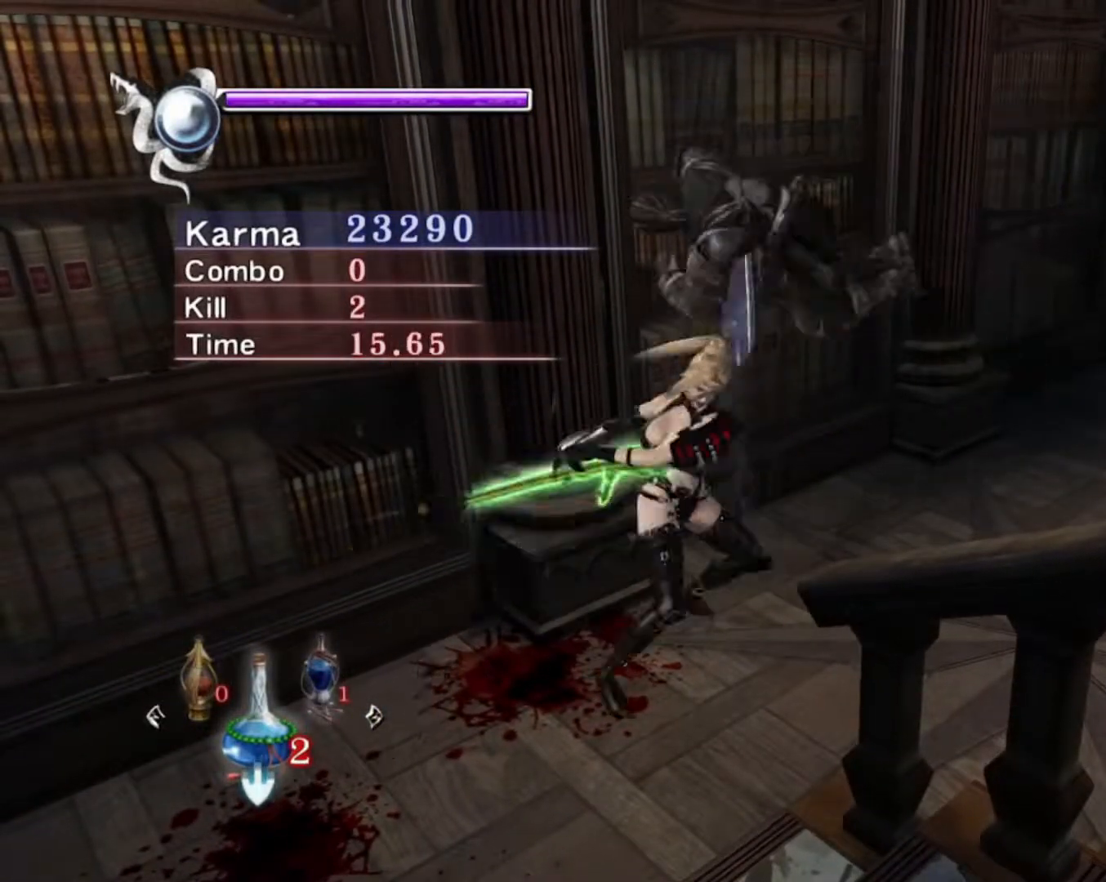
{"buttons": ["L2"], "left_stick": "center", "right_stick": "center", "events": [[250, "Y", "down"], [317, "Y", "up"], [500, "left_stick", "center"]]}
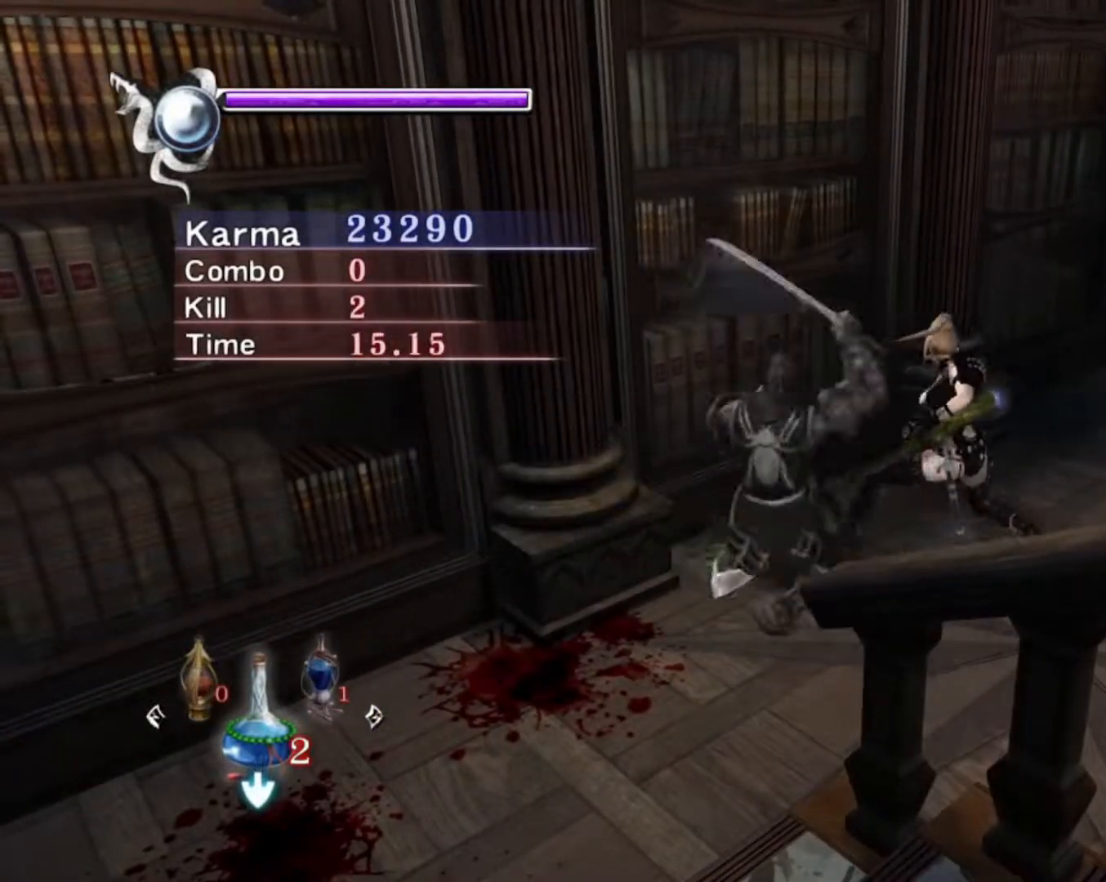
{"buttons": ["L2"], "left_stick": "center", "right_stick": "center", "events": [[33, "X", "down"], [150, "X", "up"]]}
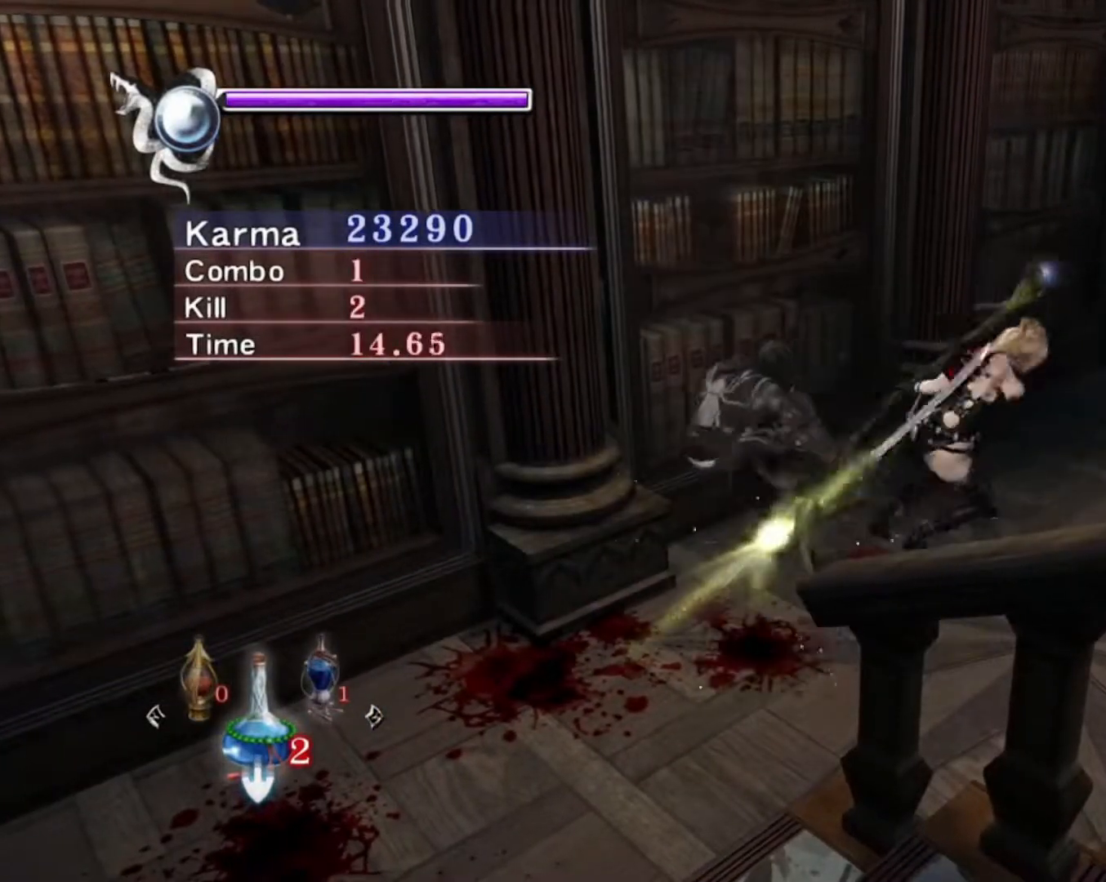
{"buttons": ["L2"], "left_stick": "center", "right_stick": "center", "events": [[83, "L2", "up"], [333, "L2", "down"]]}
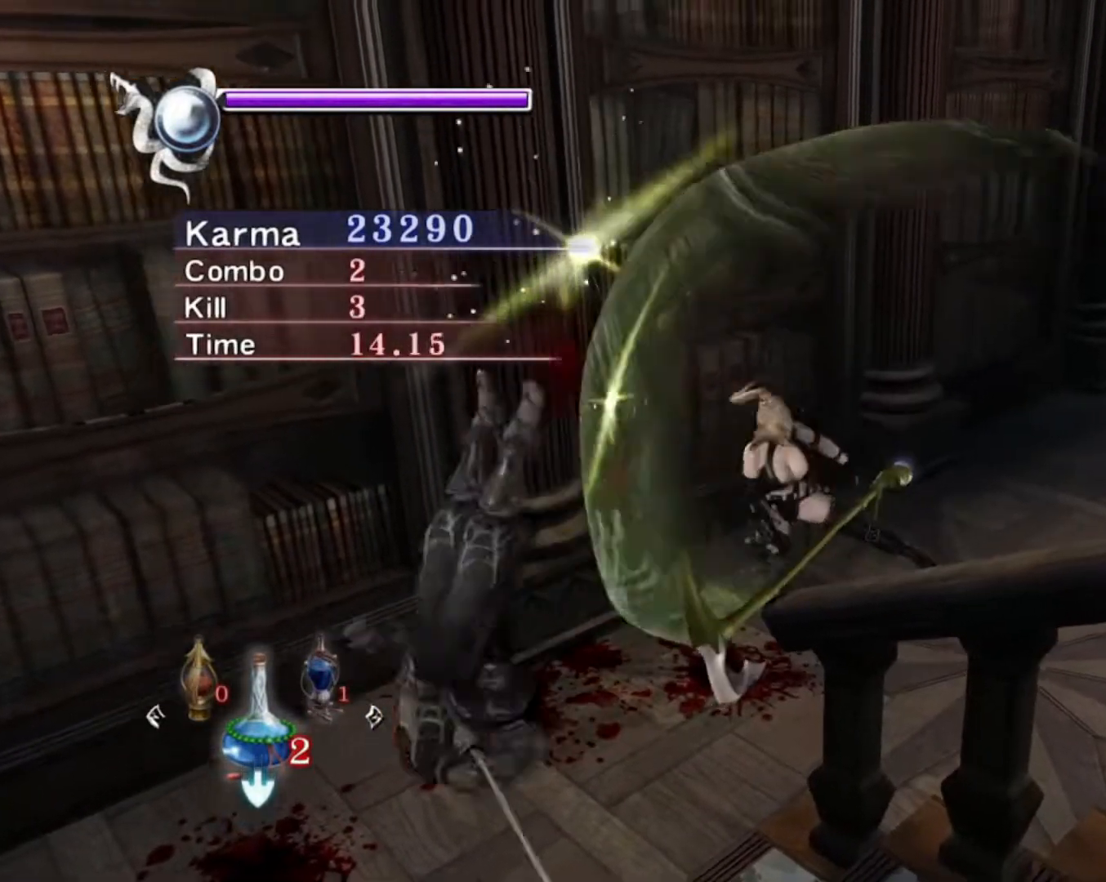
{"buttons": ["L2"], "left_stick": "center", "right_stick": "center", "events": [[33, "right_stick", "down"], [117, "right_stick", "center"]]}
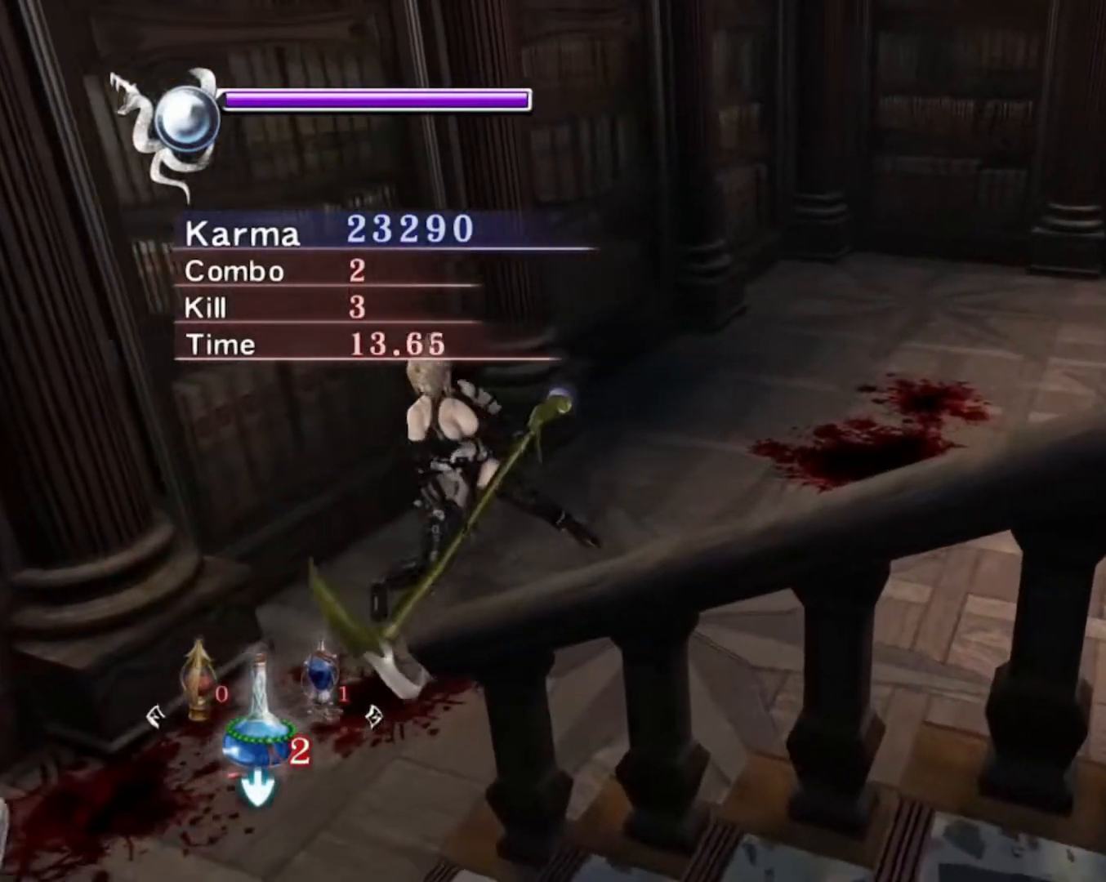
{"buttons": ["L2"], "left_stick": "center", "right_stick": "center", "events": []}
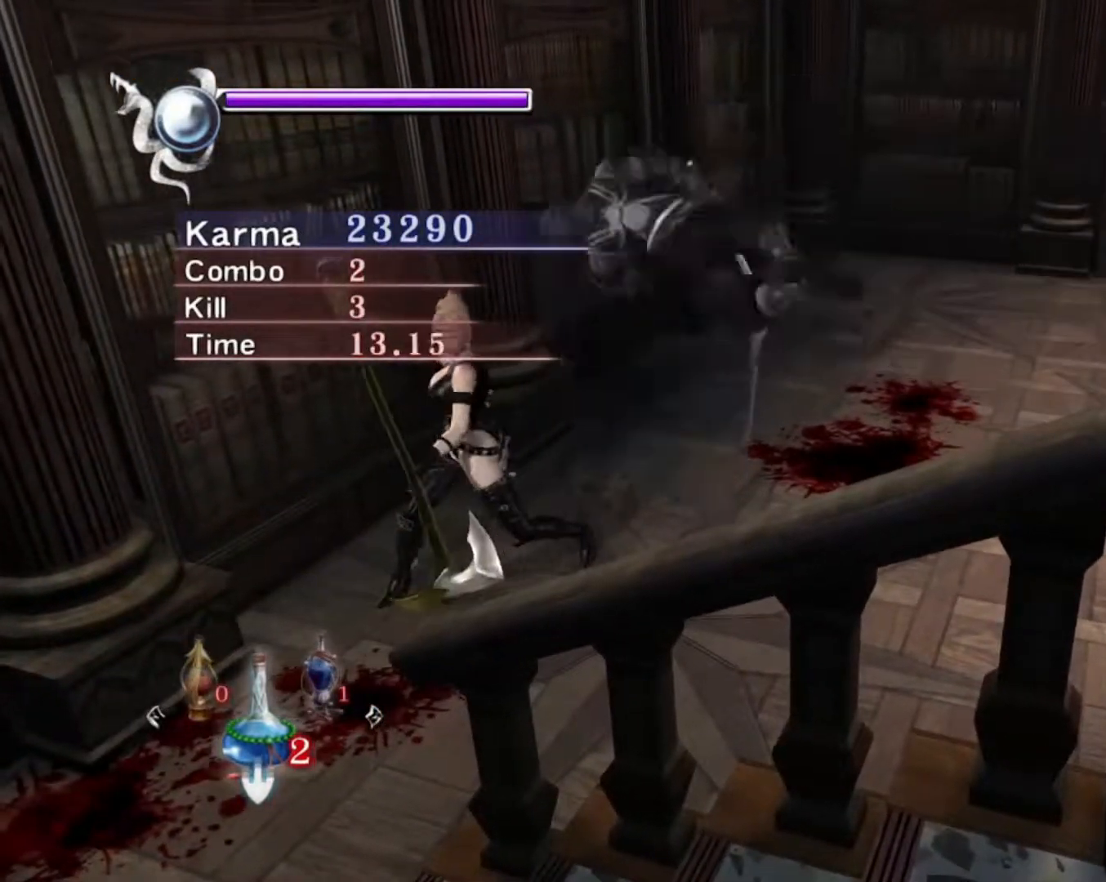
{"buttons": ["L2"], "left_stick": "center", "right_stick": "center", "events": [[100, "left_stick", "up-right"], [267, "left_stick", "center"]]}
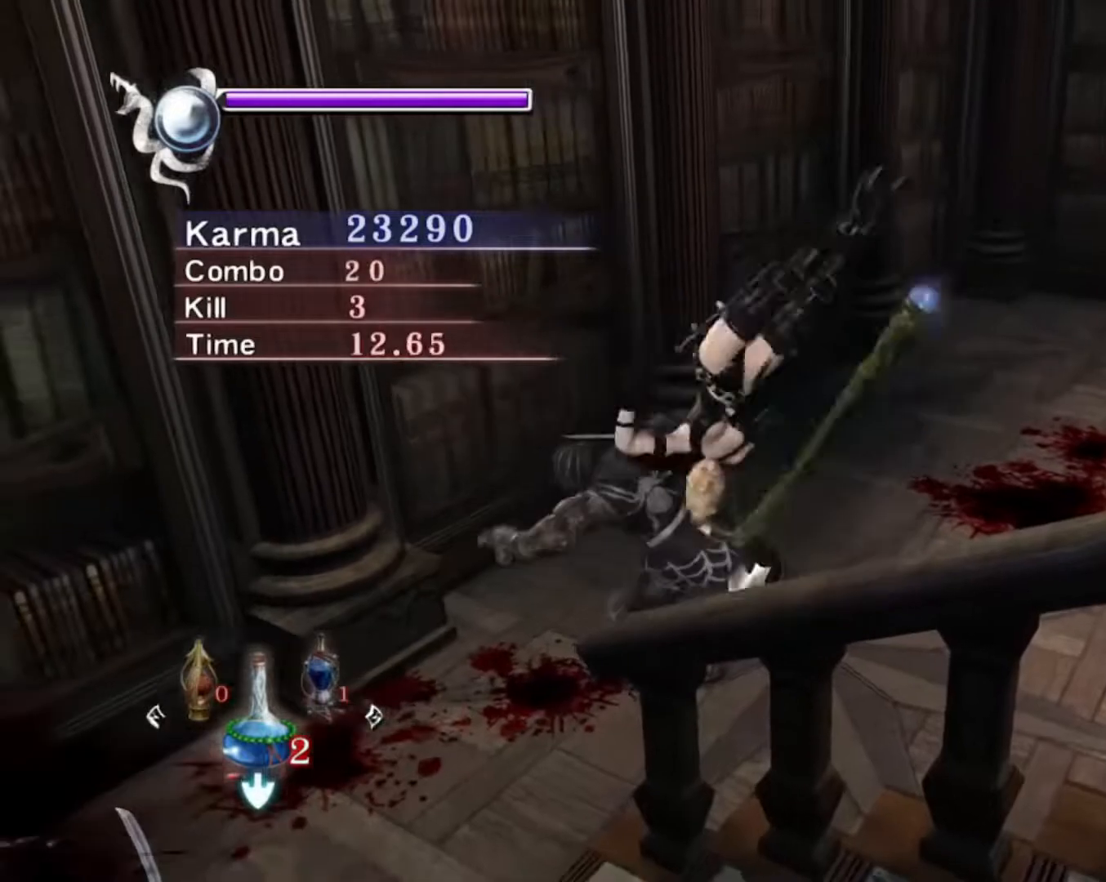
{"buttons": [], "left_stick": "center", "right_stick": "center", "events": [[167, "L2", "up"]]}
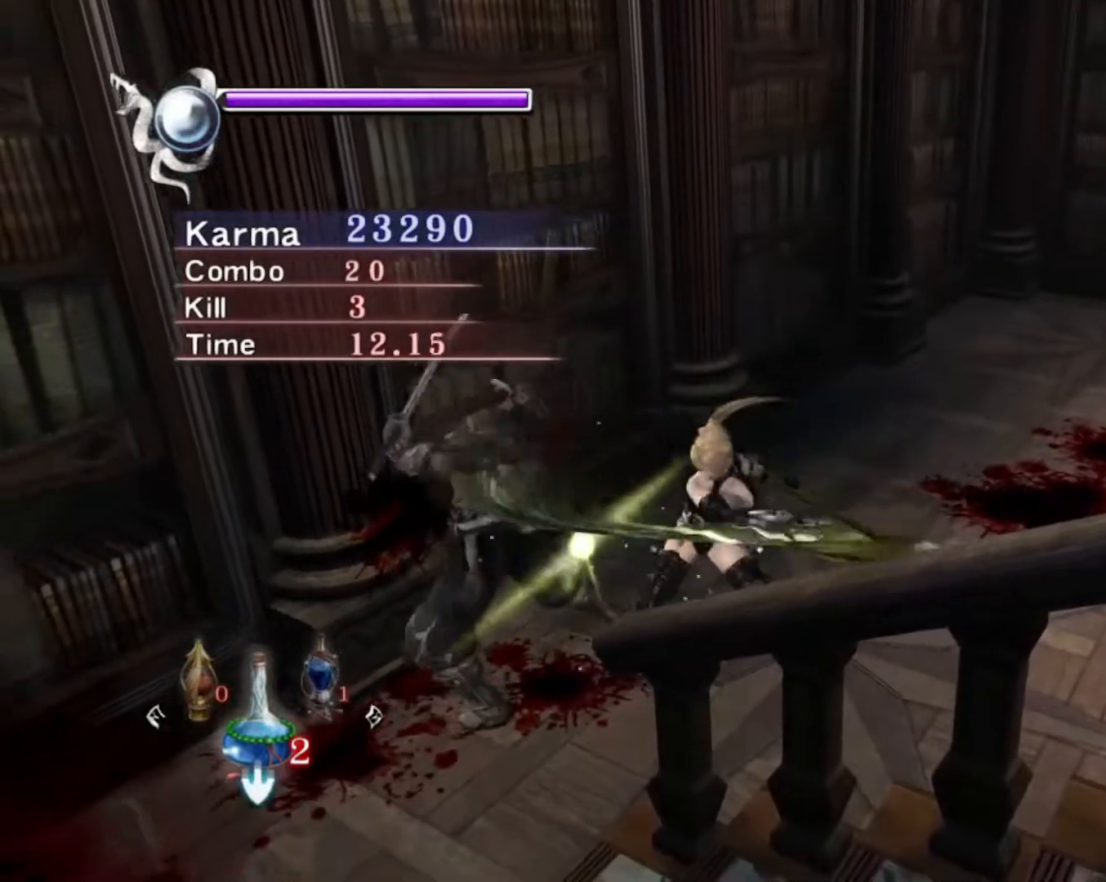
{"buttons": [], "left_stick": "center", "right_stick": "center", "events": [[200, "Y", "down"], [283, "Y", "up"], [383, "Y", "down"], [450, "Y", "up"]]}
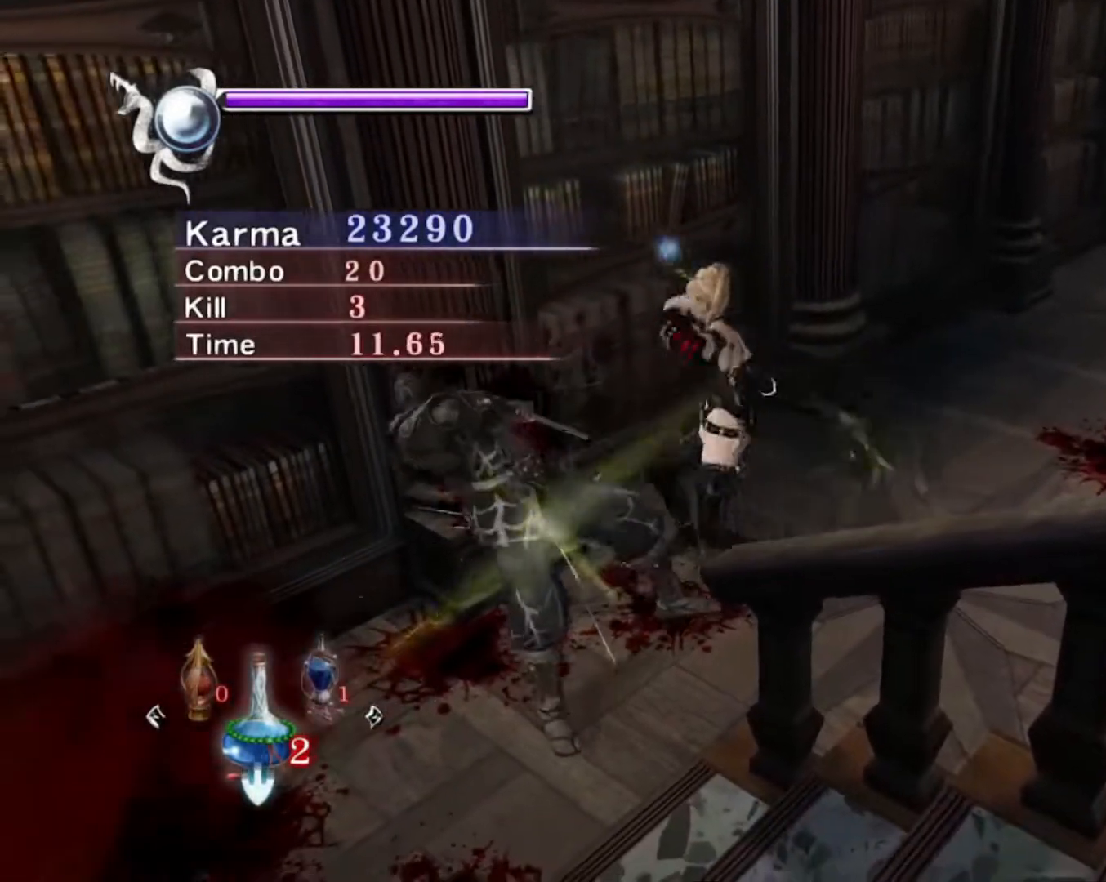
{"buttons": ["Y"], "left_stick": "center", "right_stick": "center", "events": [[67, "Y", "down"], [133, "Y", "up"], [233, "Y", "down"], [333, "Y", "up"], [433, "Y", "down"]]}